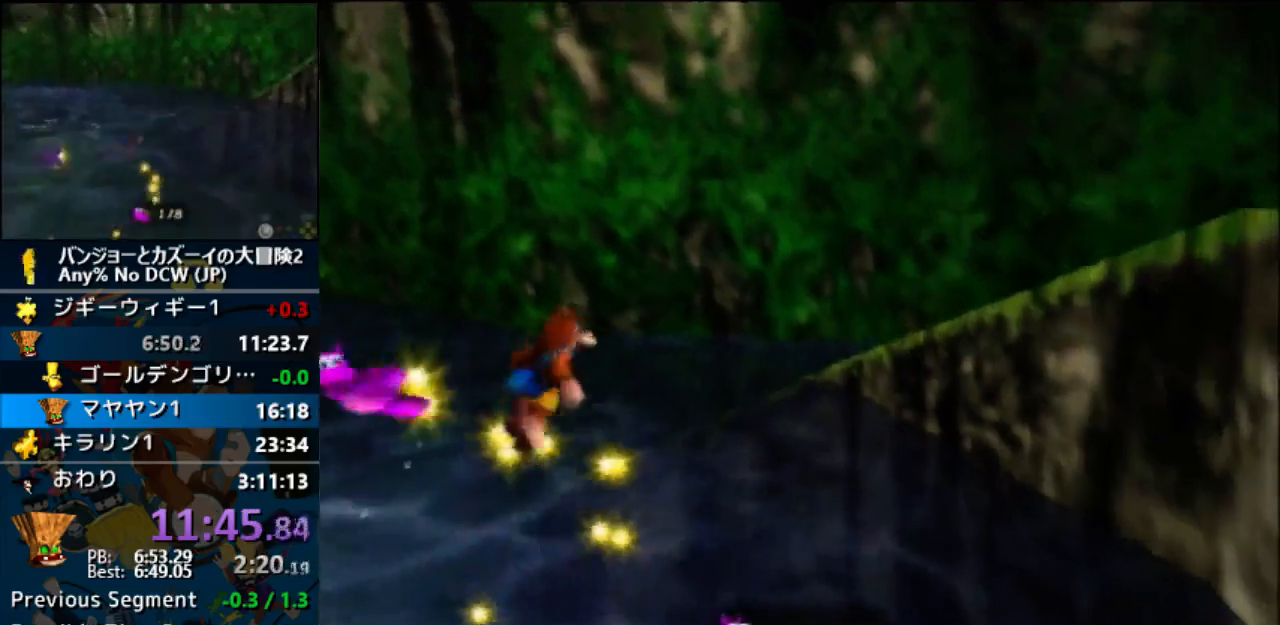
Gameplay with a controller (Nintendo layout); each line is a JSON object with the inputs held at the frame after it. "events" lists button and stick changes between this image and that frame as [ms after this image, input, new state], when the widget could be followed in between. Not read: B C_LEFT C_RIGHT L1 L3 R1 R3.
{"buttons": ["A"], "left_stick": "center", "events": []}
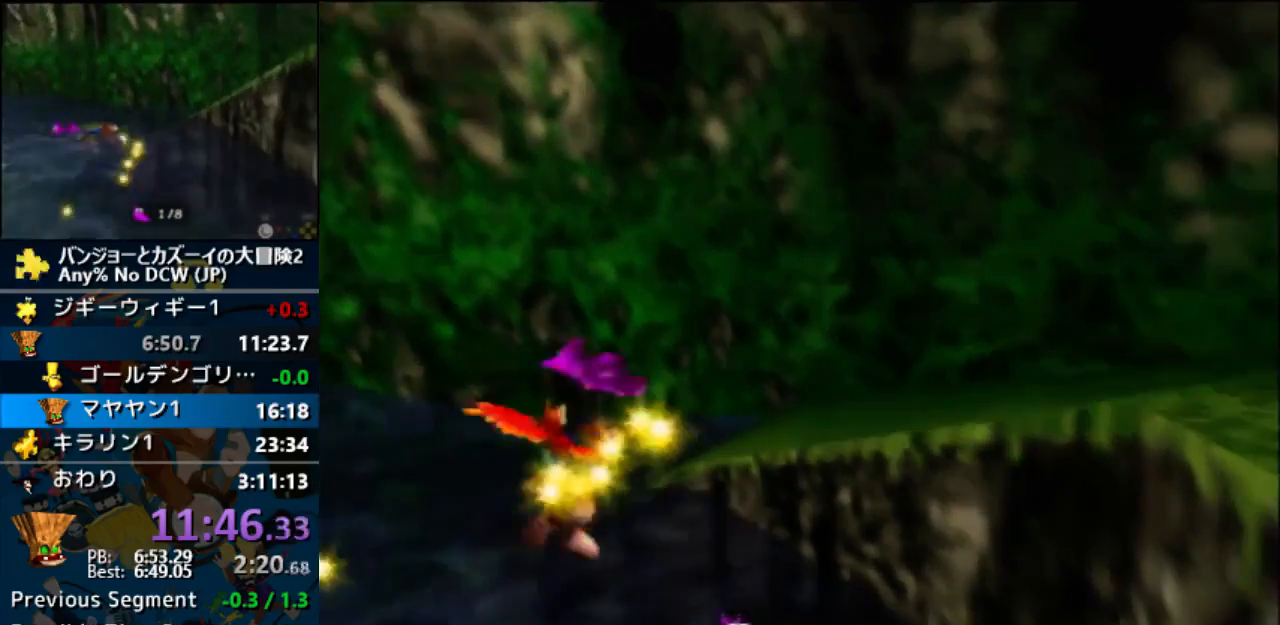
{"buttons": ["A"], "left_stick": "center", "events": []}
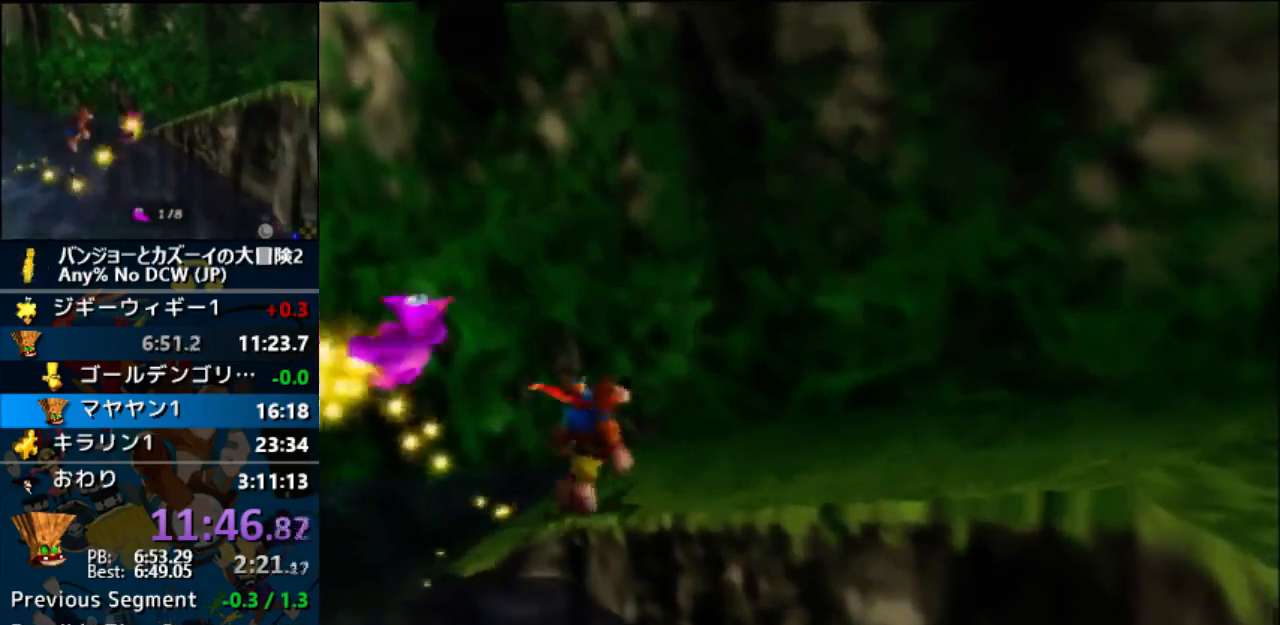
{"buttons": ["A"], "left_stick": "center", "events": []}
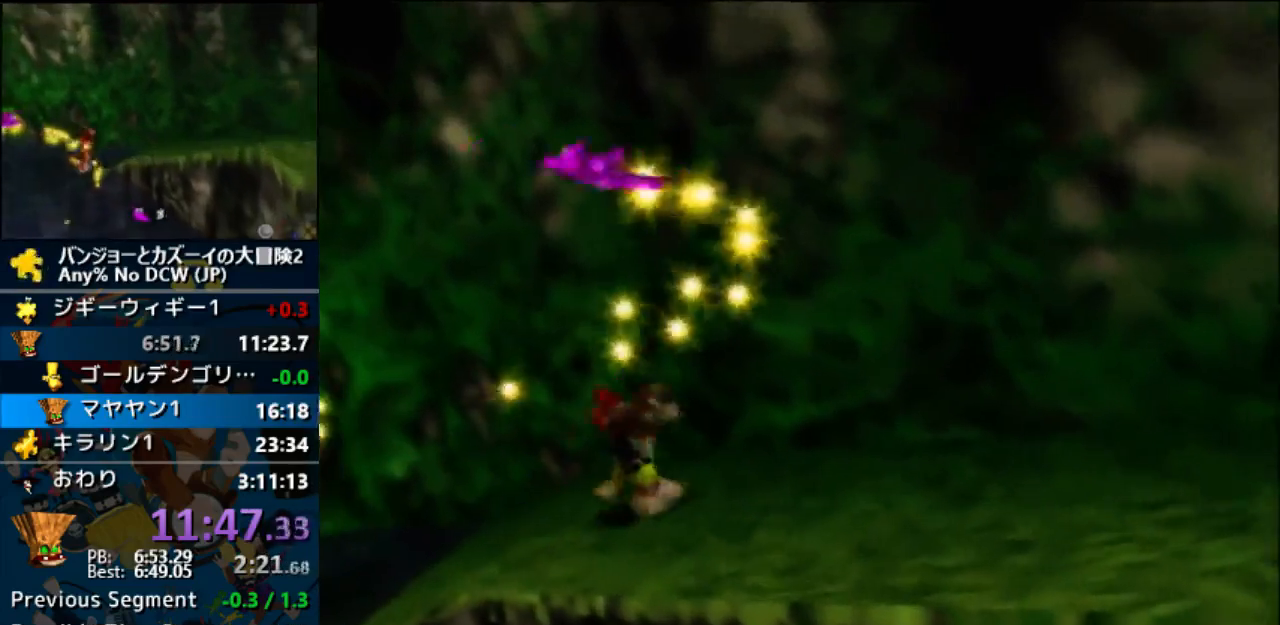
{"buttons": ["A"], "left_stick": "center", "events": []}
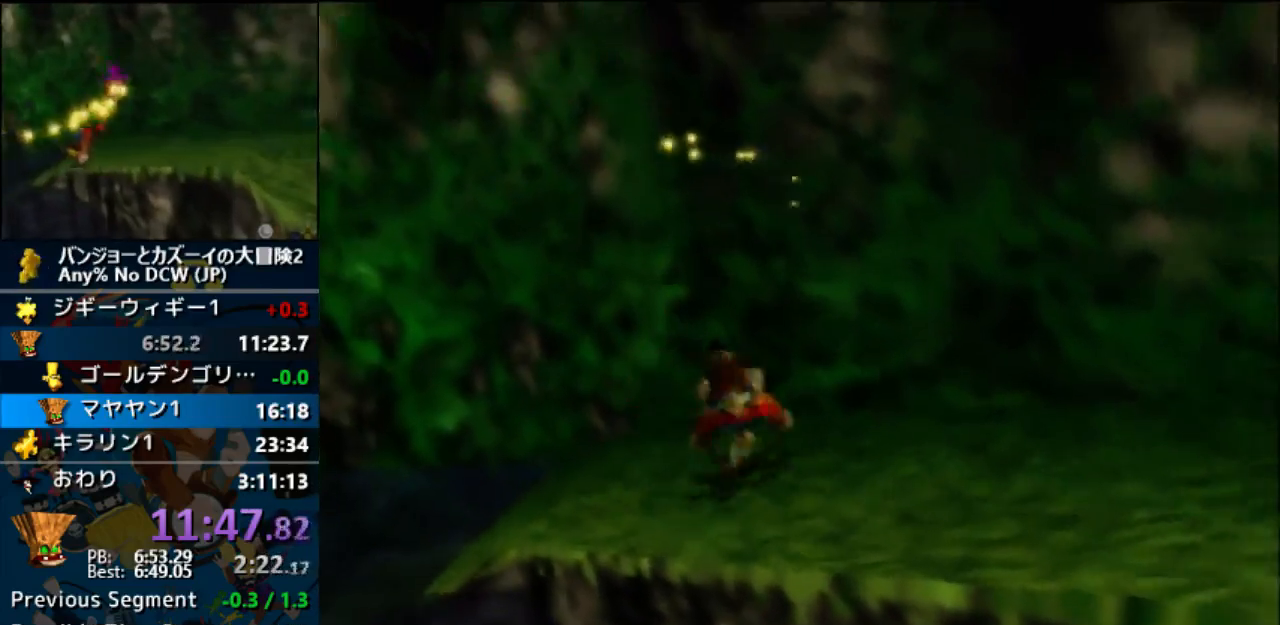
{"buttons": ["A"], "left_stick": "center", "events": []}
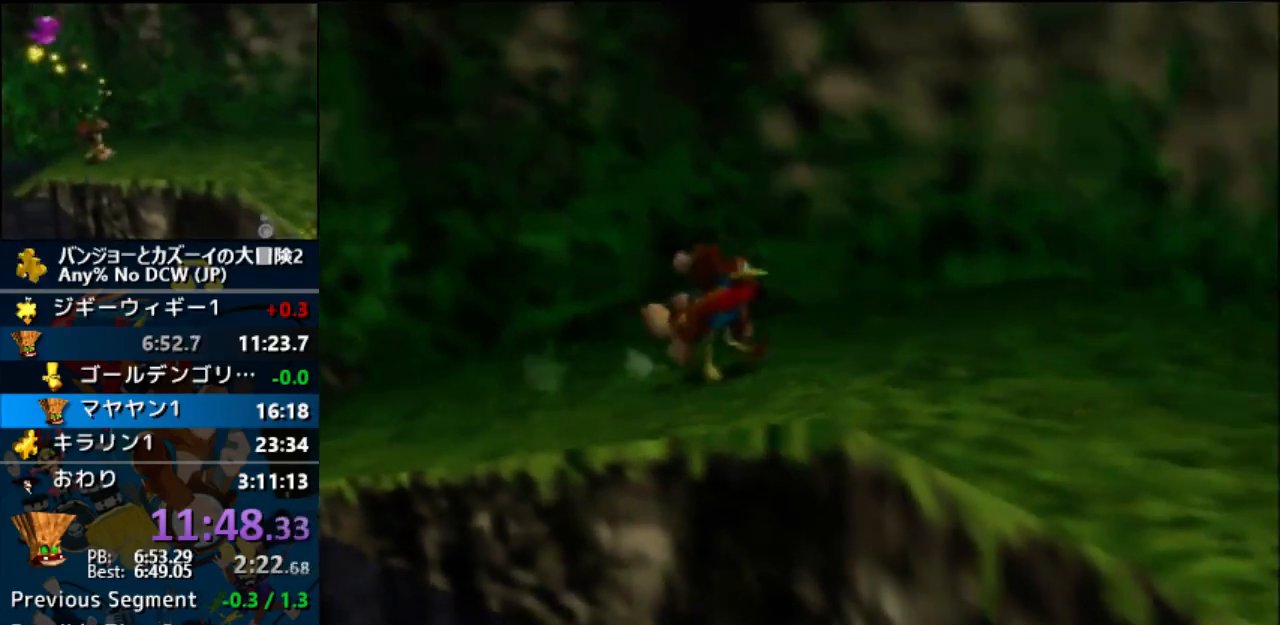
{"buttons": ["A"], "left_stick": "center", "events": []}
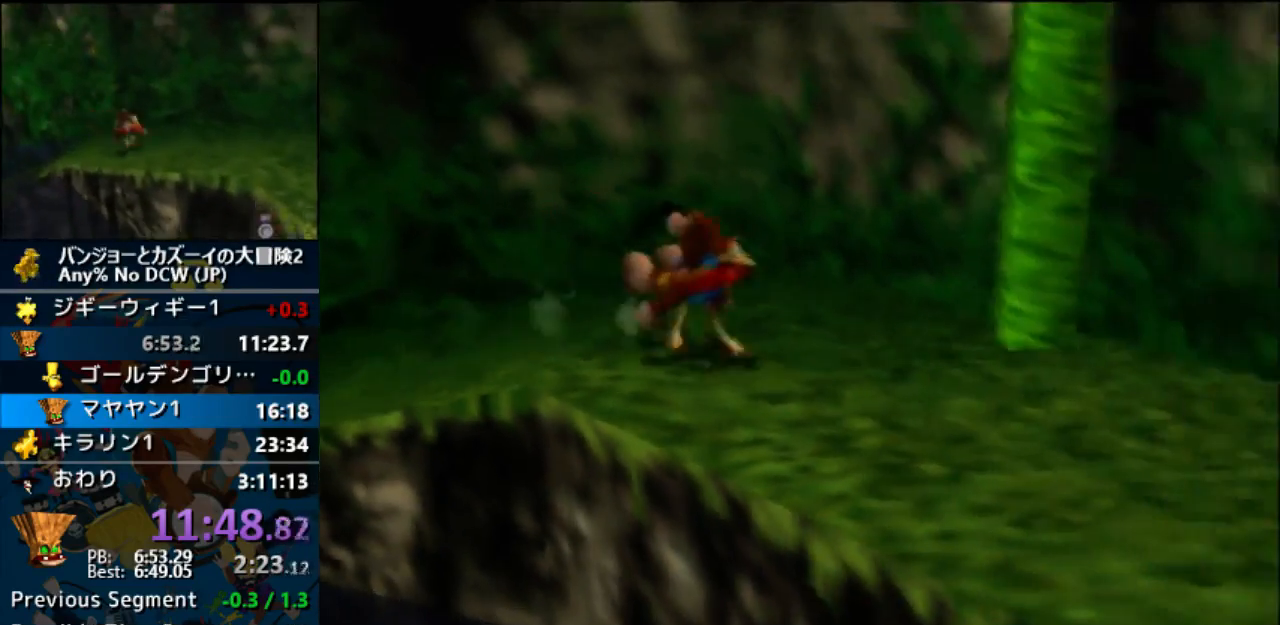
{"buttons": ["A"], "left_stick": "center", "events": []}
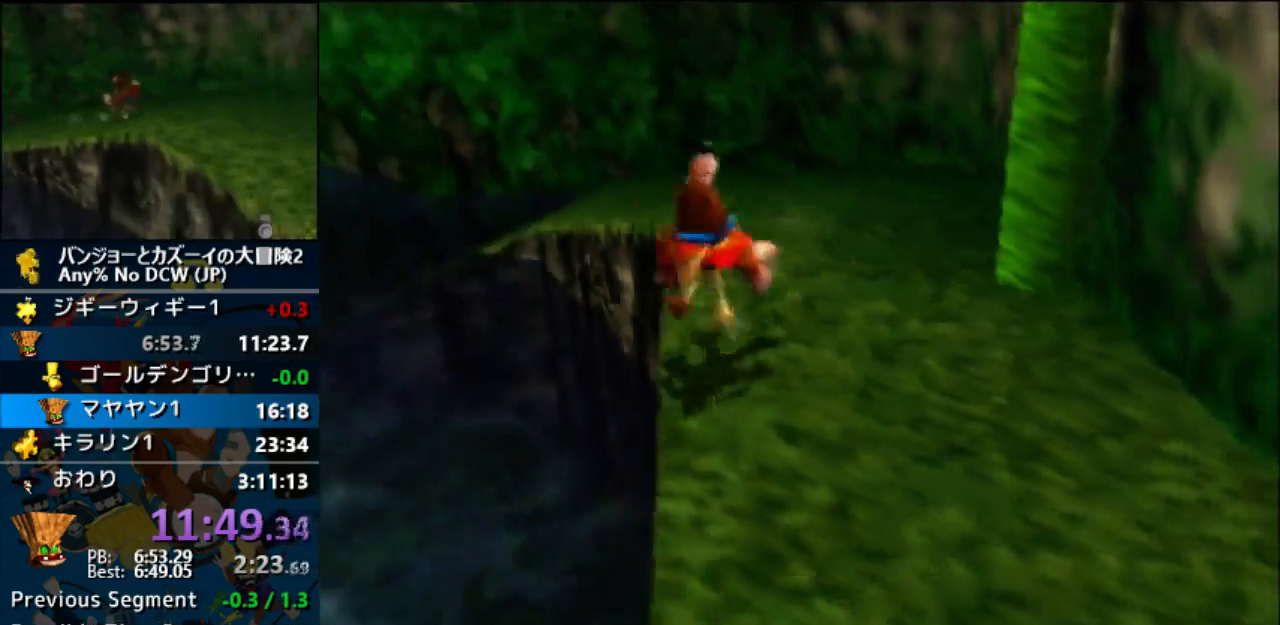
{"buttons": ["A"], "left_stick": "center", "events": []}
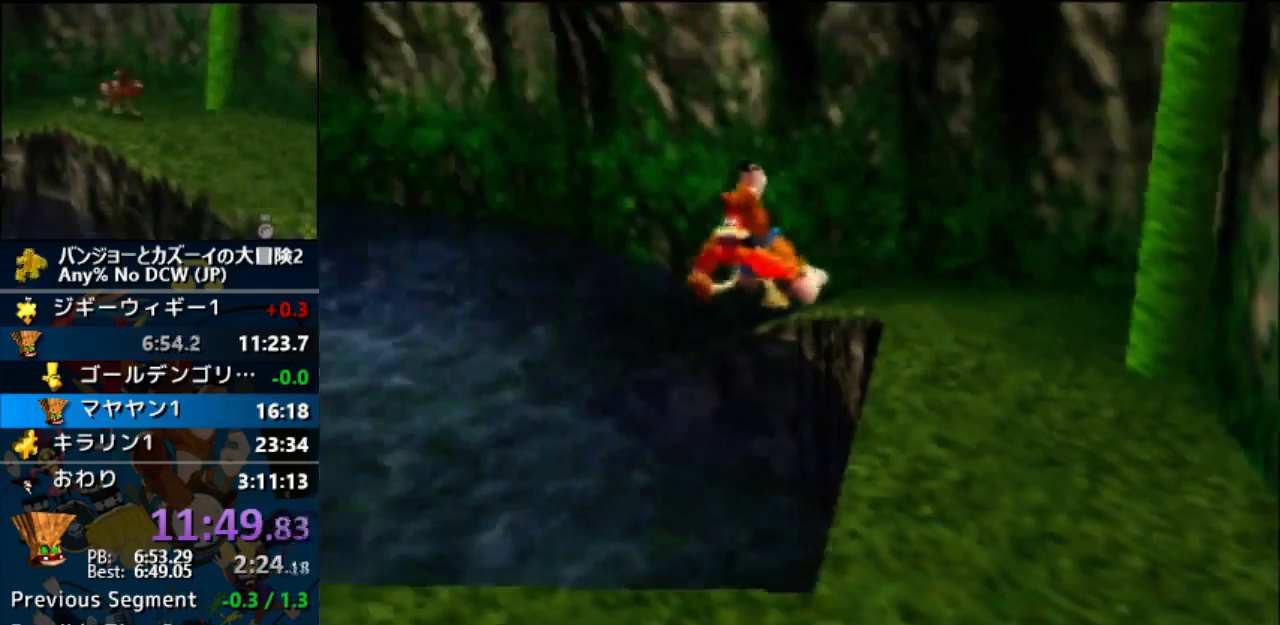
{"buttons": ["A"], "left_stick": "center", "events": []}
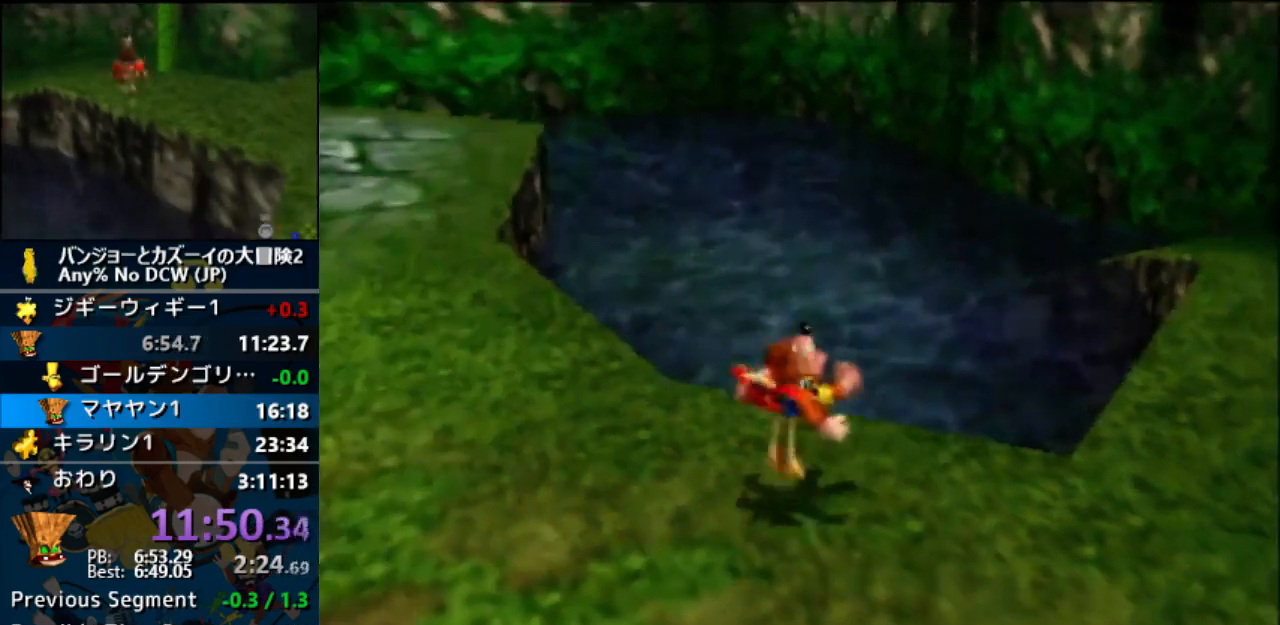
{"buttons": ["A"], "left_stick": "center", "events": []}
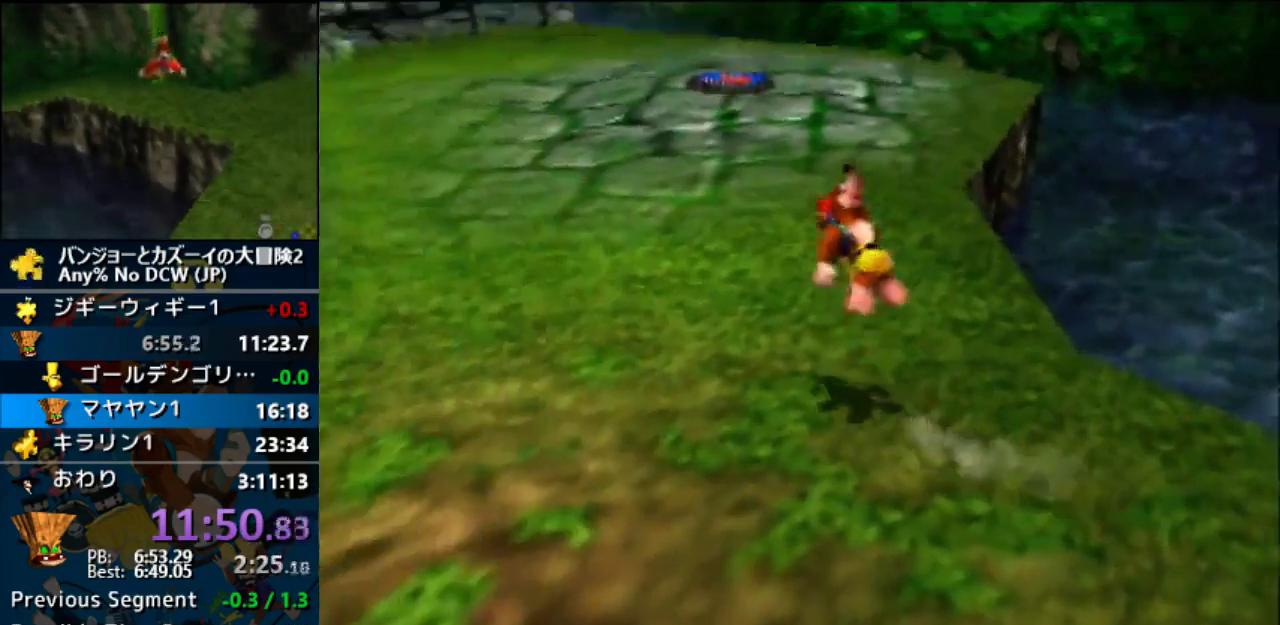
{"buttons": ["A"], "left_stick": "center", "events": []}
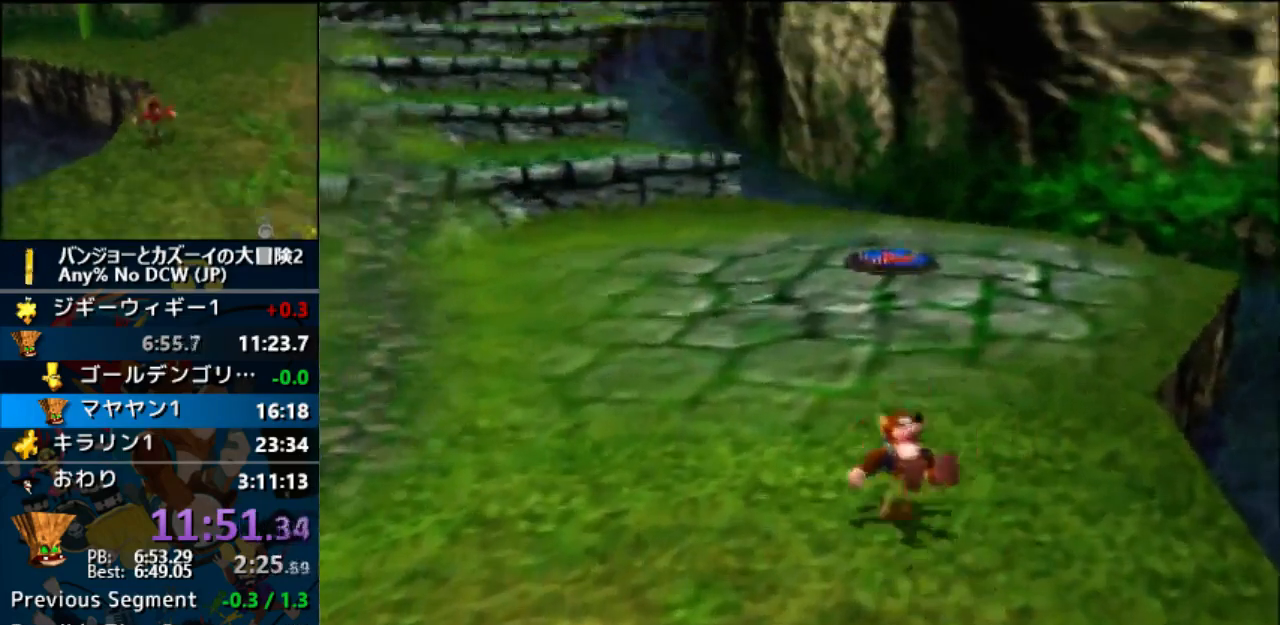
{"buttons": ["A"], "left_stick": "center", "events": []}
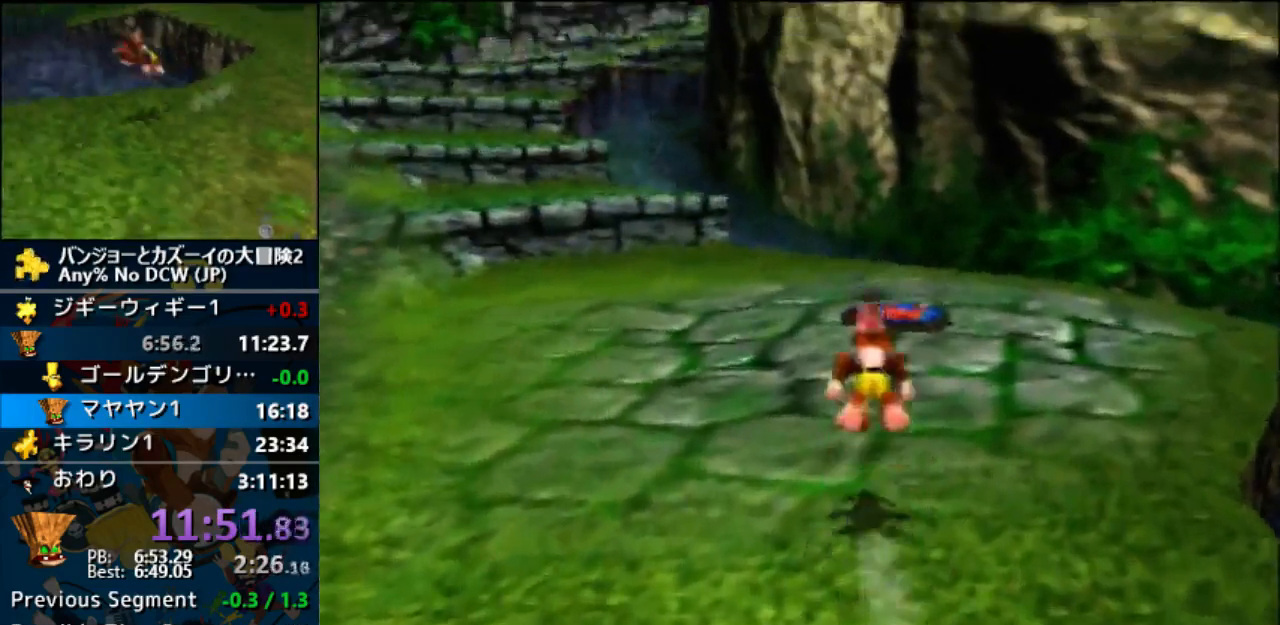
{"buttons": ["A"], "left_stick": "center", "events": []}
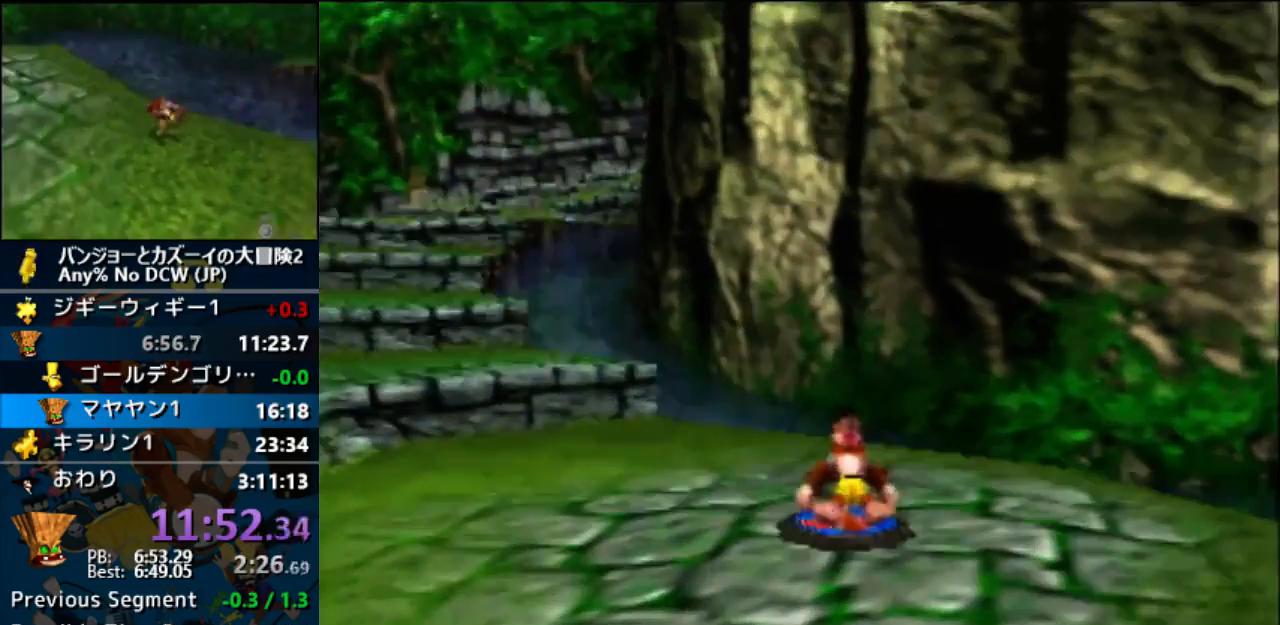
{"buttons": ["A"], "left_stick": "center", "events": []}
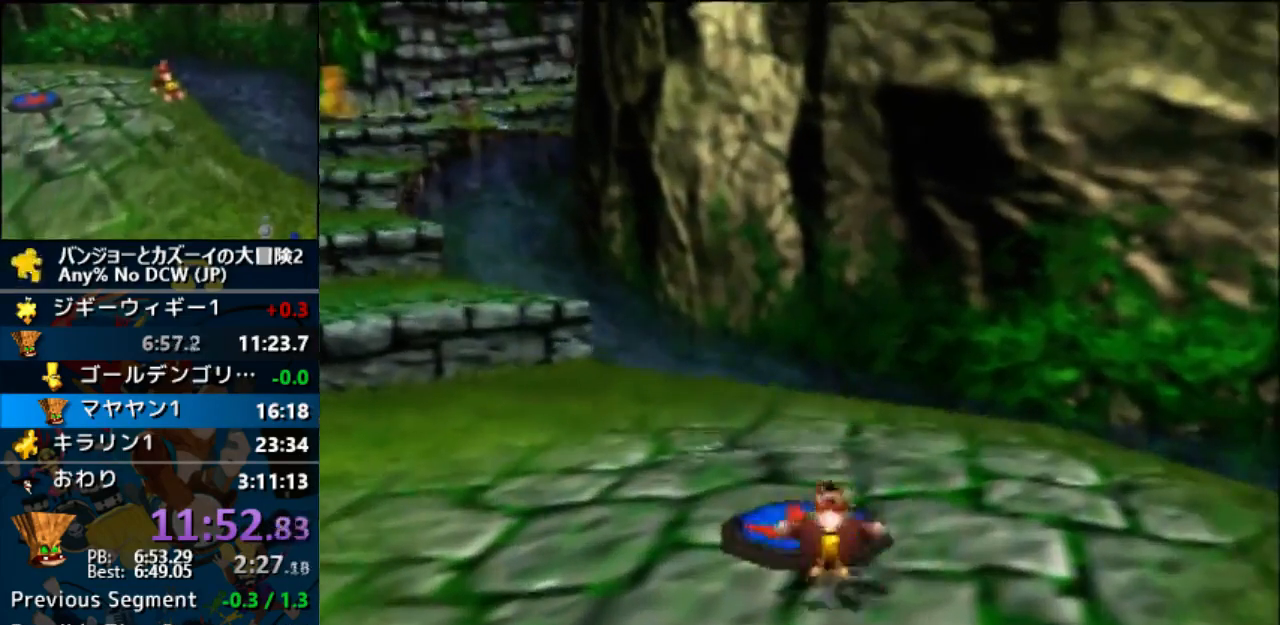
{"buttons": ["A"], "left_stick": "center", "events": []}
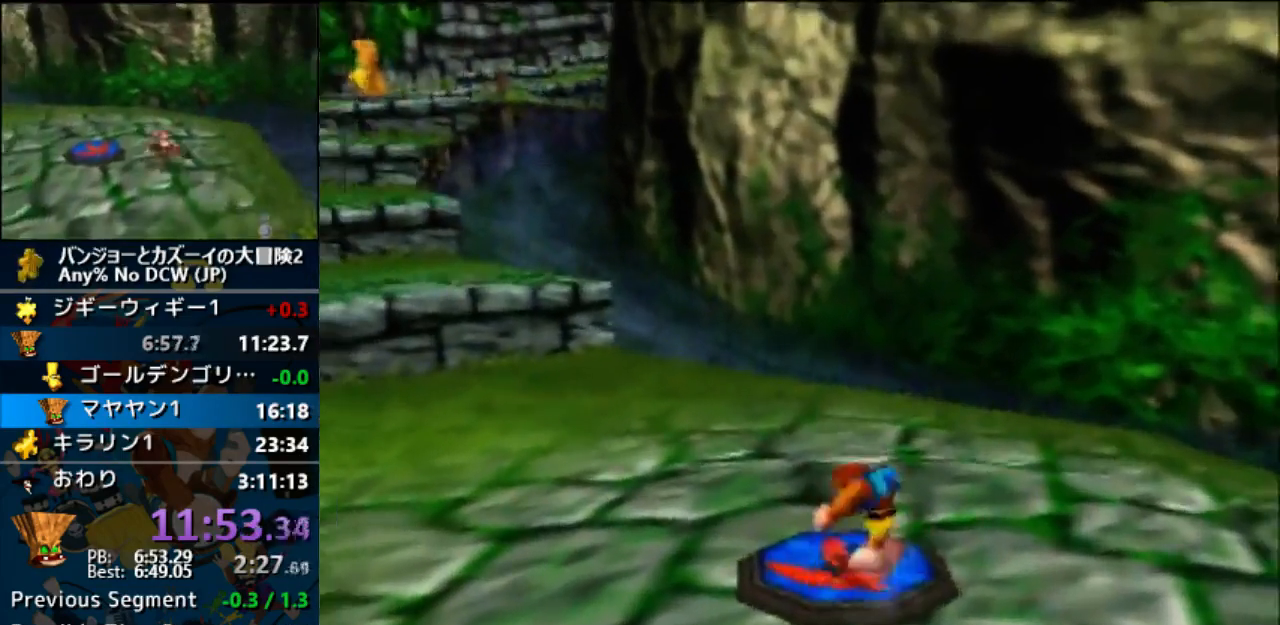
{"buttons": ["A"], "left_stick": "center"}
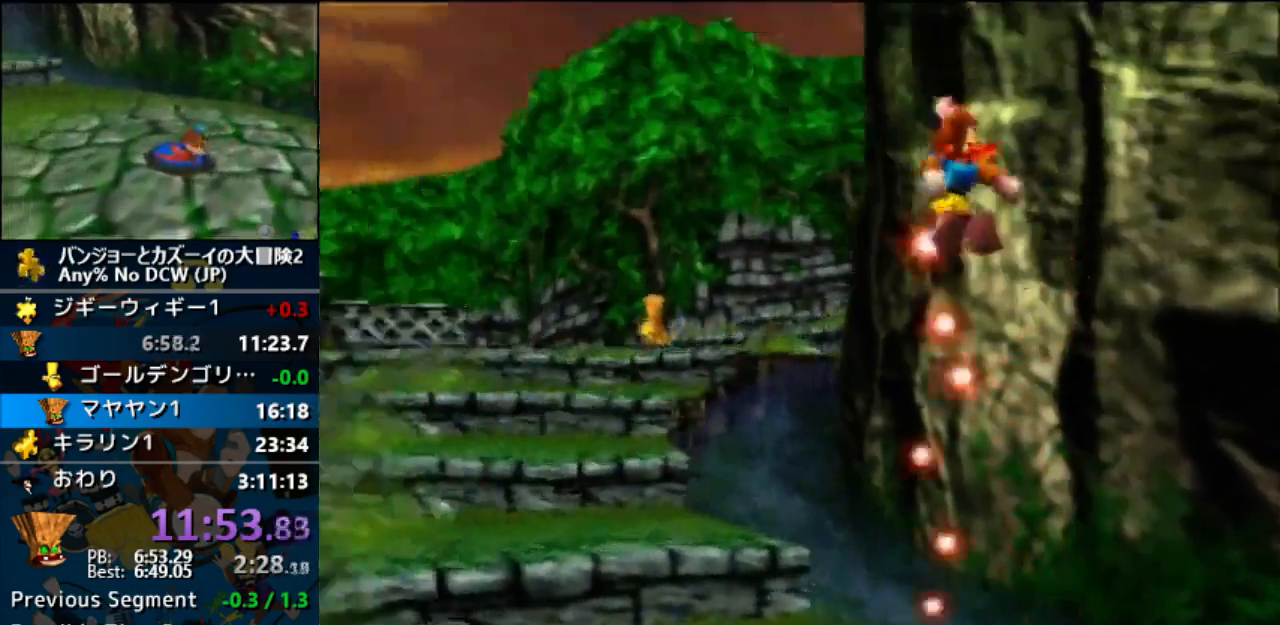
{"buttons": ["A"], "left_stick": "center", "events": []}
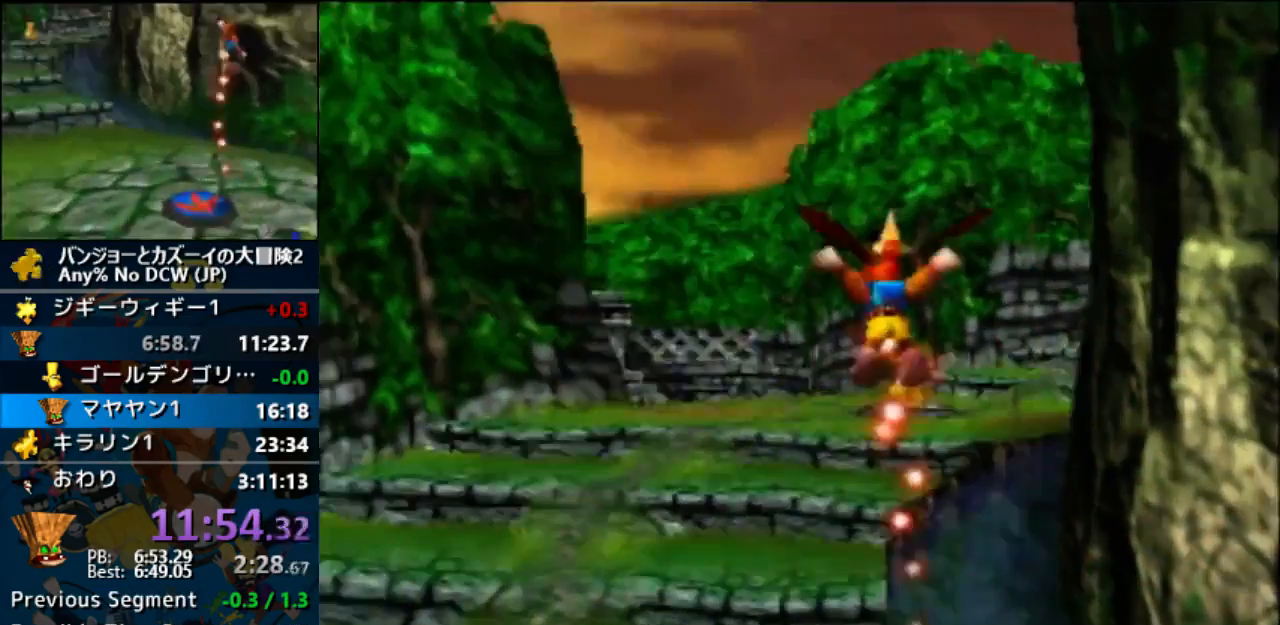
{"buttons": ["A"], "left_stick": "center", "events": []}
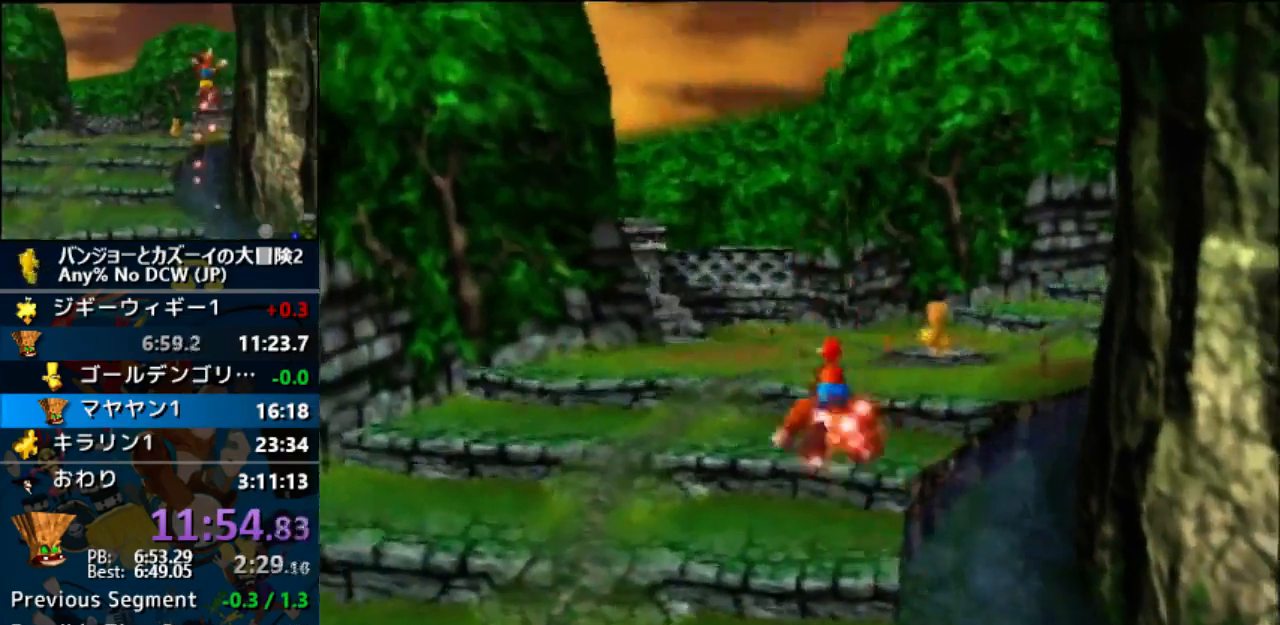
{"buttons": ["A"], "left_stick": "center", "events": []}
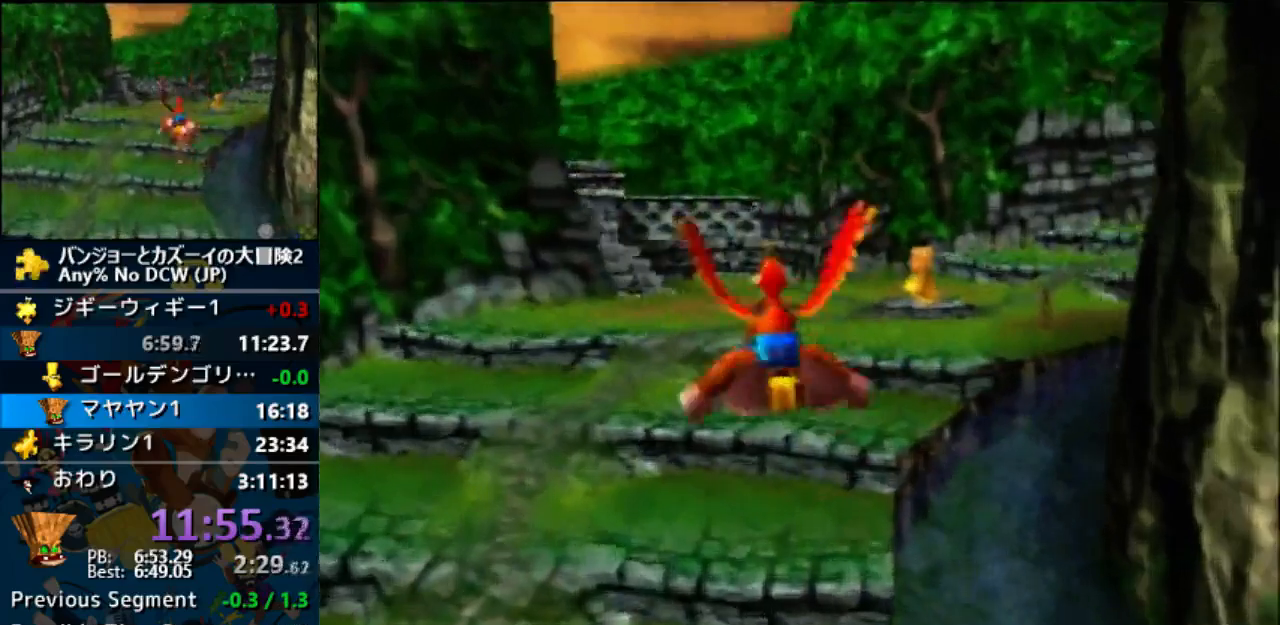
{"buttons": ["A"], "left_stick": "center", "events": []}
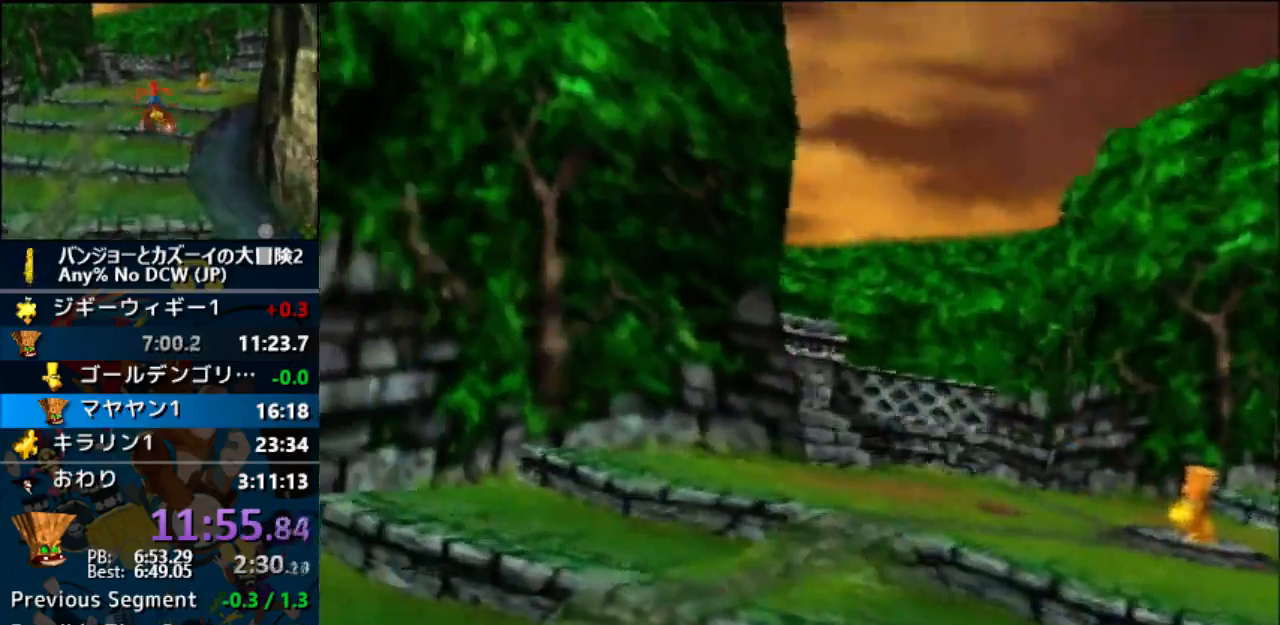
{"buttons": ["A"], "left_stick": "center"}
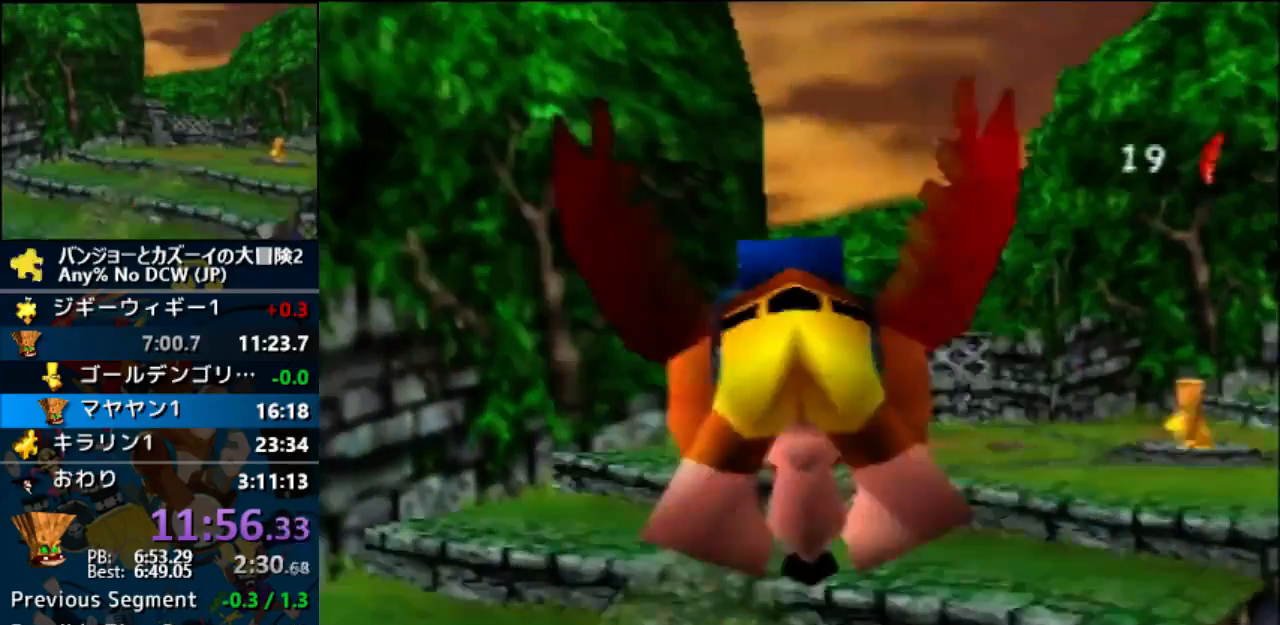
{"buttons": ["A"], "left_stick": "center", "events": []}
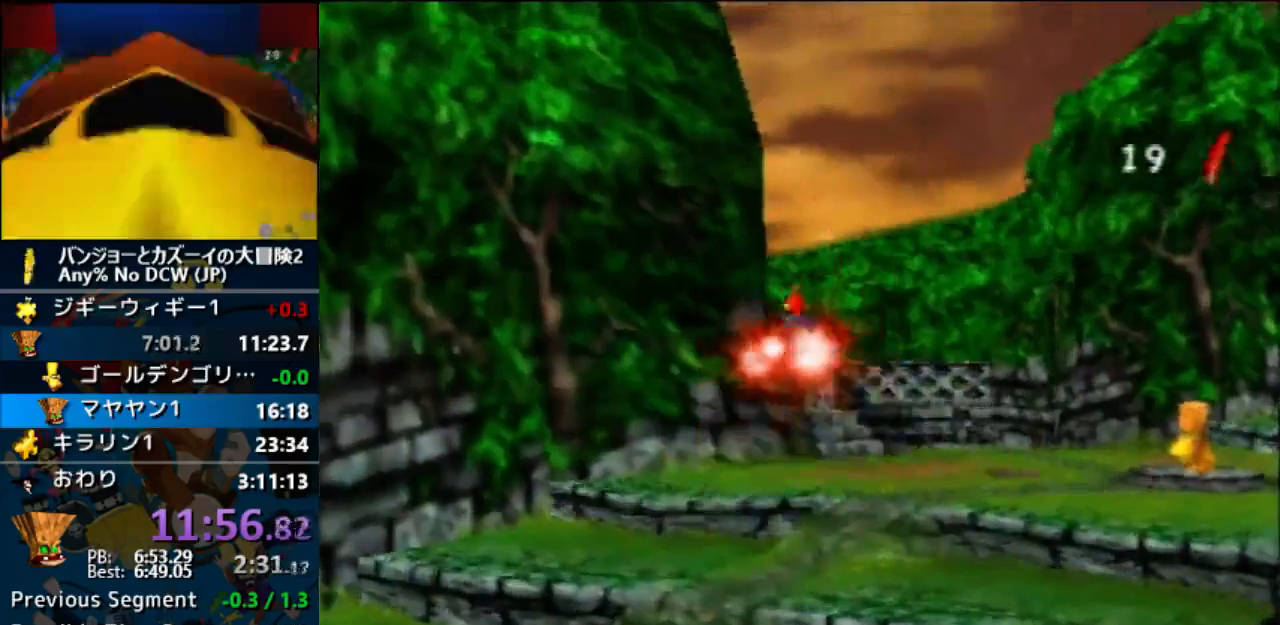
{"buttons": ["A"], "left_stick": "center", "events": []}
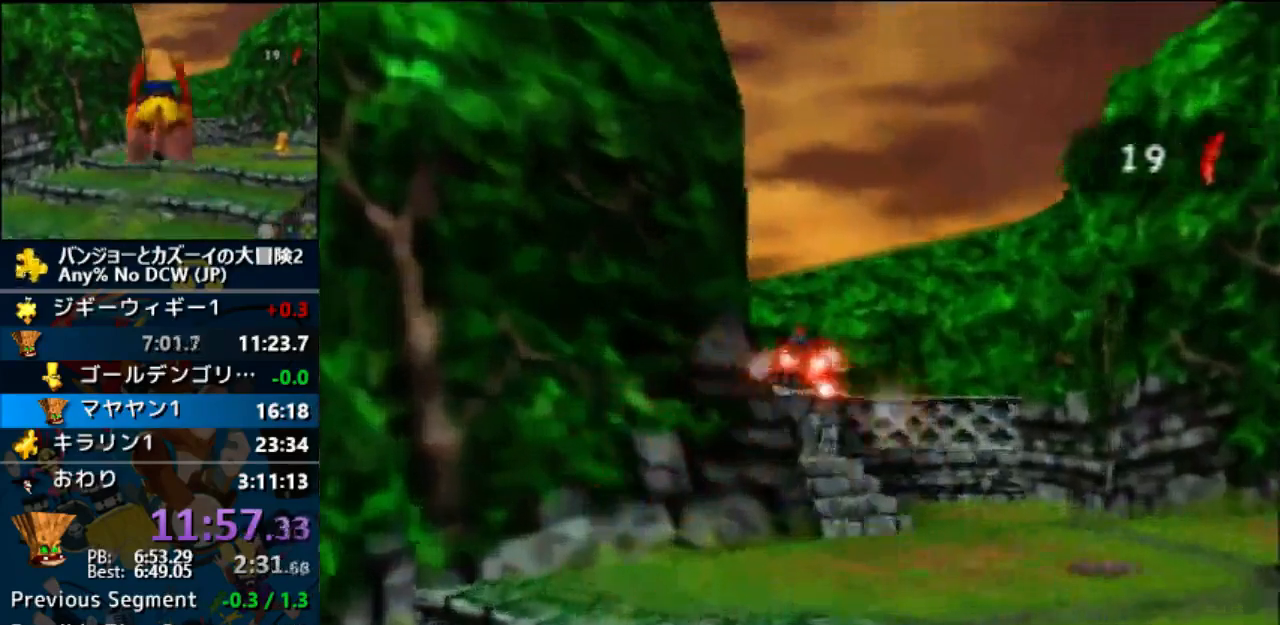
{"buttons": ["A"], "left_stick": "center", "events": []}
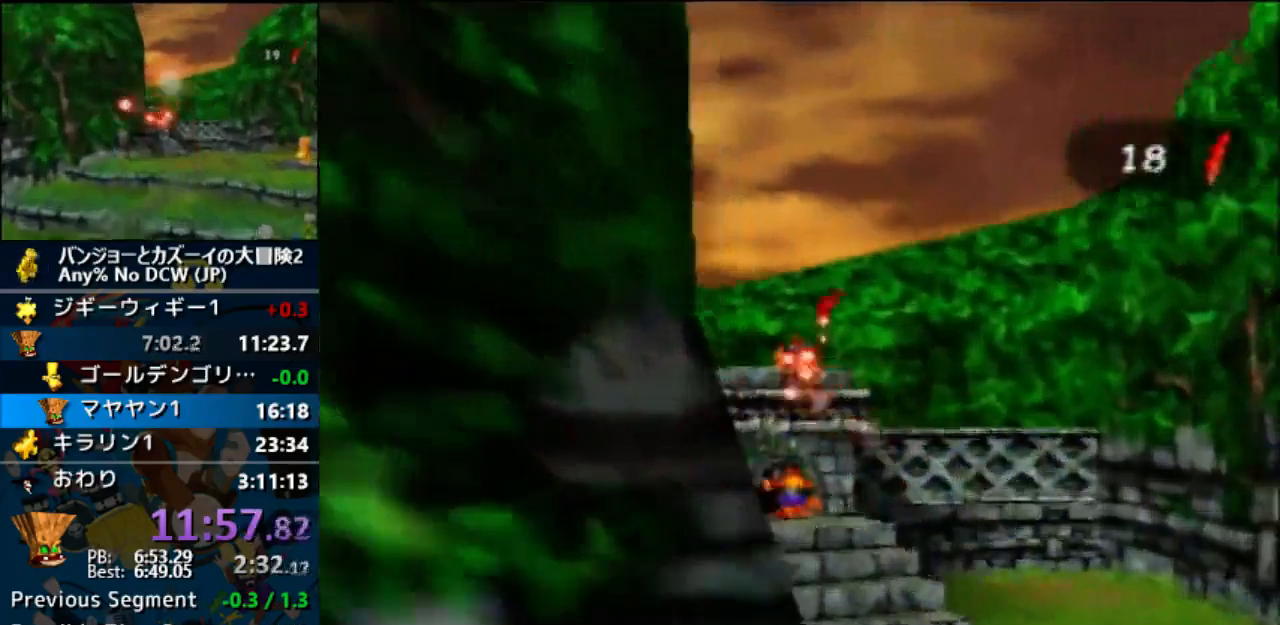
{"buttons": ["A"], "left_stick": "center", "events": []}
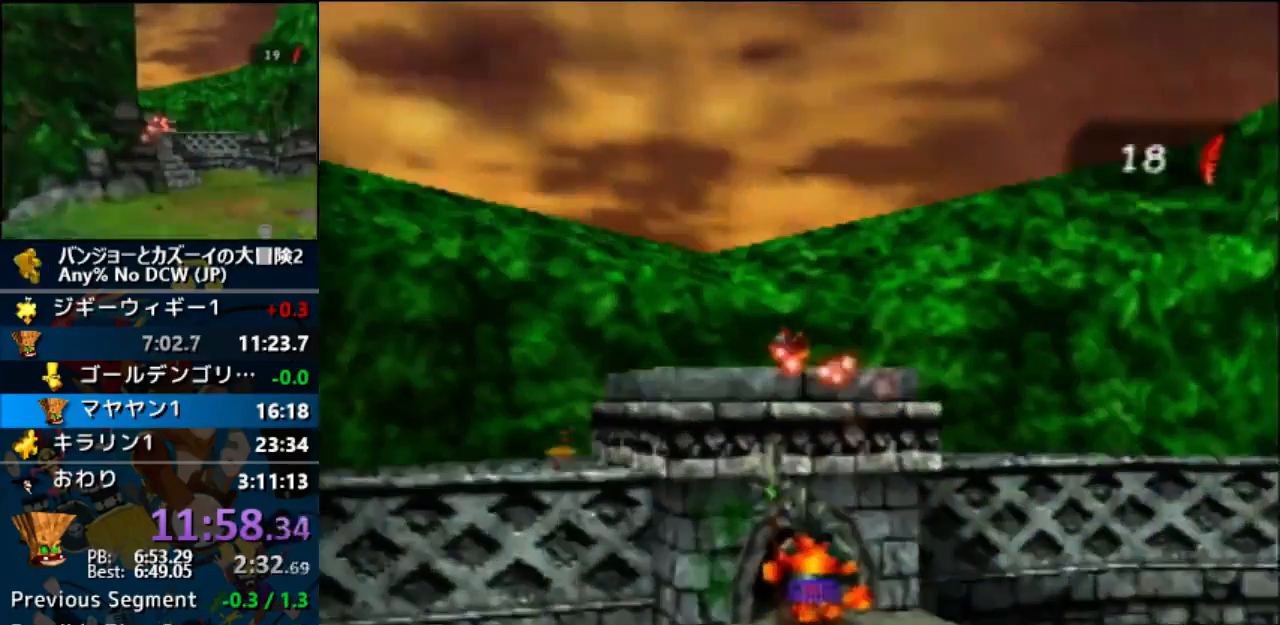
{"buttons": ["A"], "left_stick": "center", "events": []}
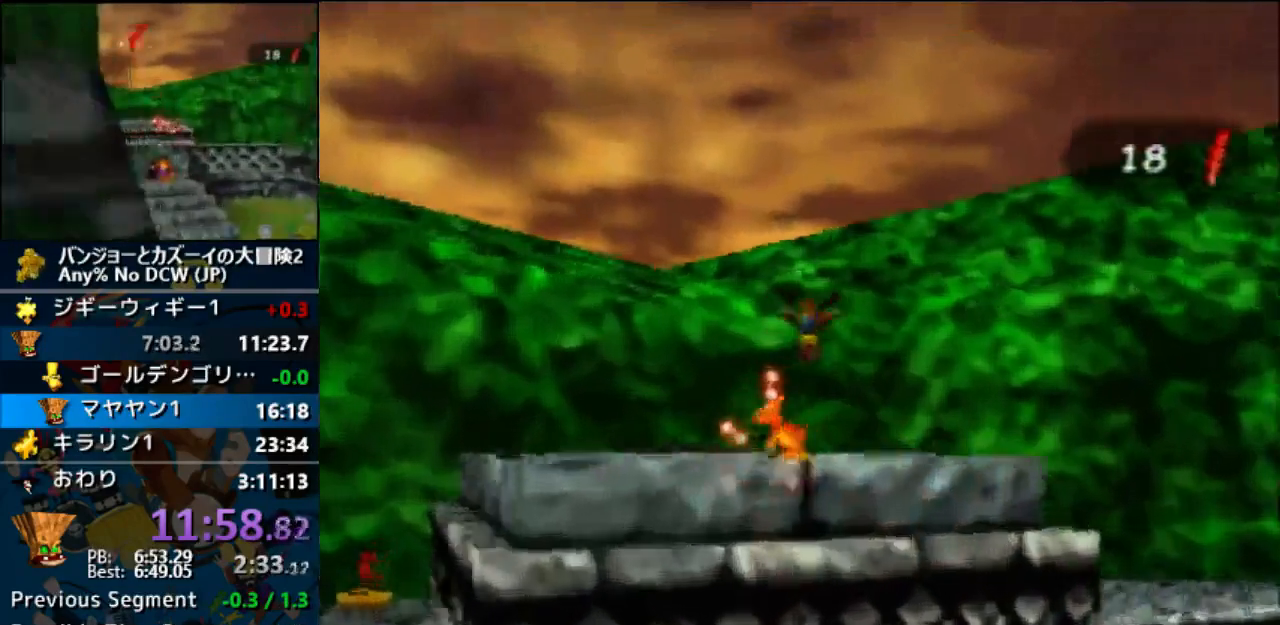
{"buttons": ["A"], "left_stick": "center"}
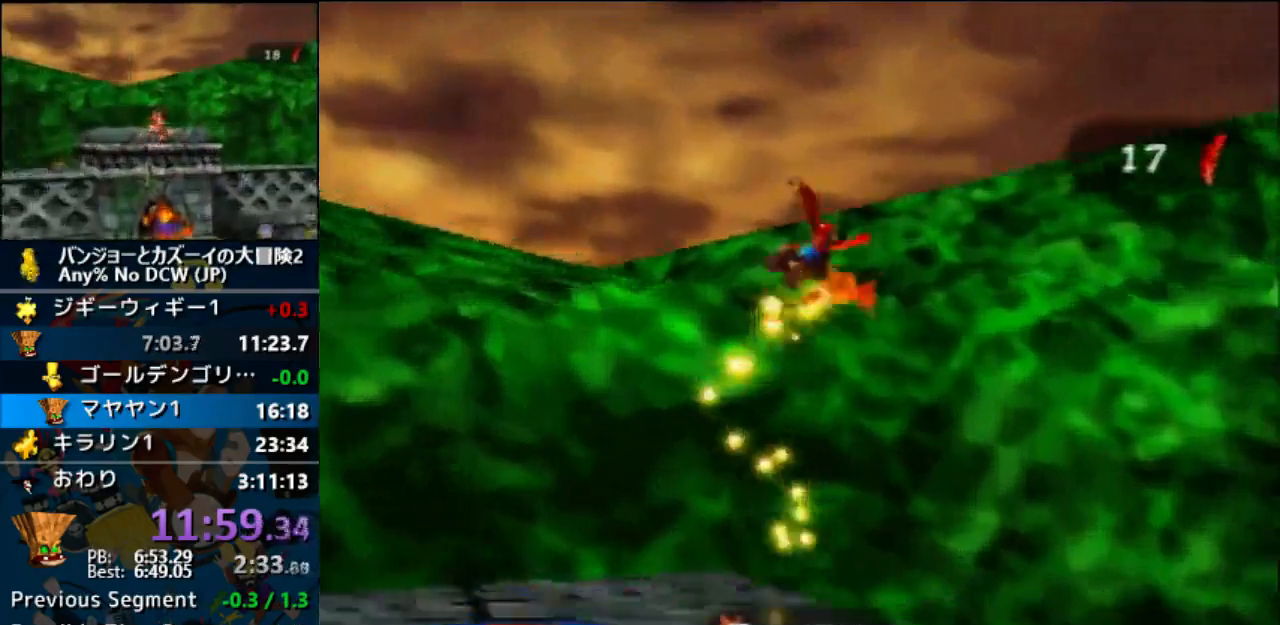
{"buttons": ["A"], "left_stick": "center", "events": []}
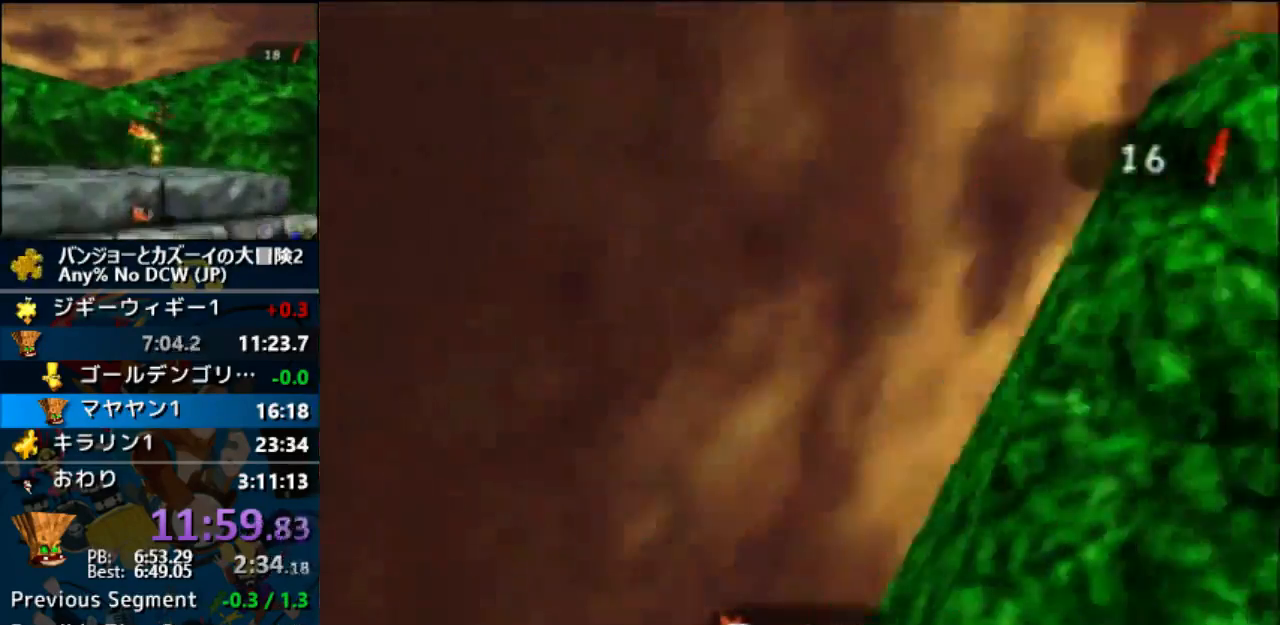
{"buttons": ["A"], "left_stick": "center", "events": []}